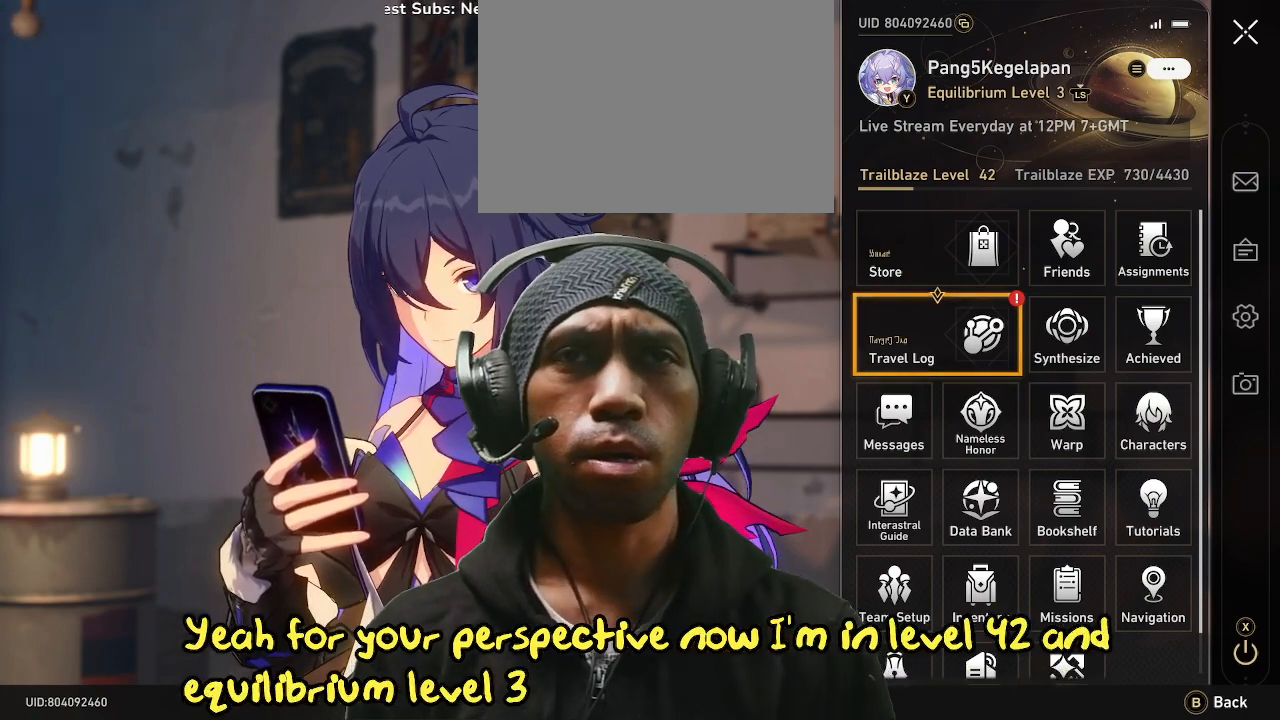
Gameplay with a controller (PlayStation layout); each line is a JSON object with the inputs held at the frame after it. "events" lists button and stick changes between this image and that frame as [ms after this image, input, new state], when the widget could be followed in between. Not read: L3 R2 R3 TOUCHPAD.
{"buttons": ["CIRCLE", "SQUARE"], "left_stick": "center", "right_stick": "center", "events": [[417, "CIRCLE", "down"], [500, "SQUARE", "down"]]}
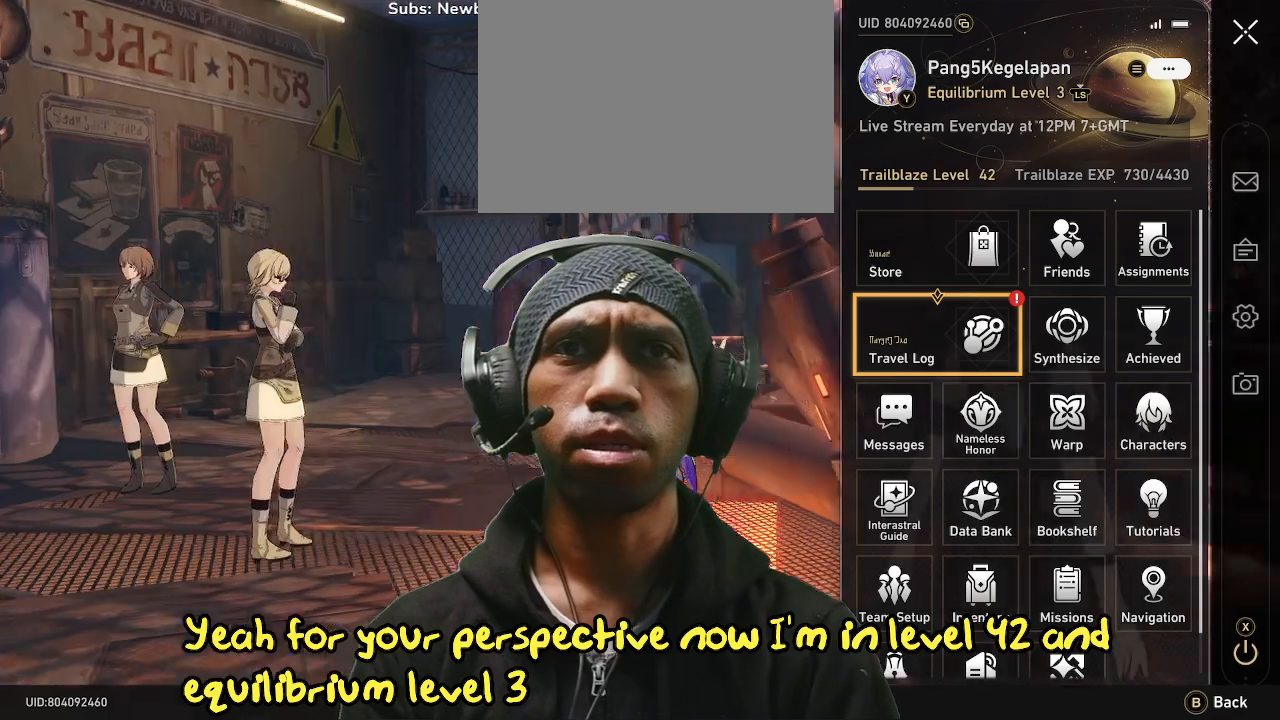
{"buttons": [], "left_stick": "center", "right_stick": "center", "events": [[17, "CIRCLE", "up"], [50, "SQUARE", "up"]]}
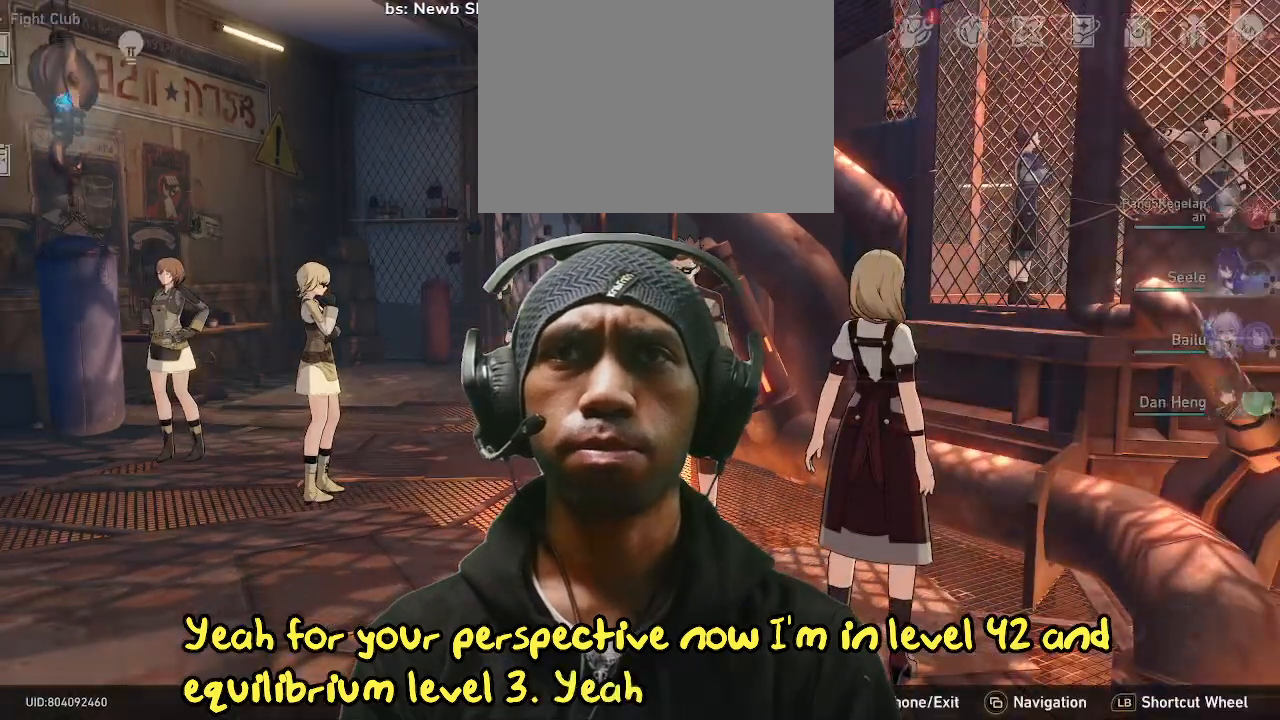
{"buttons": [], "left_stick": "center", "right_stick": "right", "events": [[450, "right_stick", "right"]]}
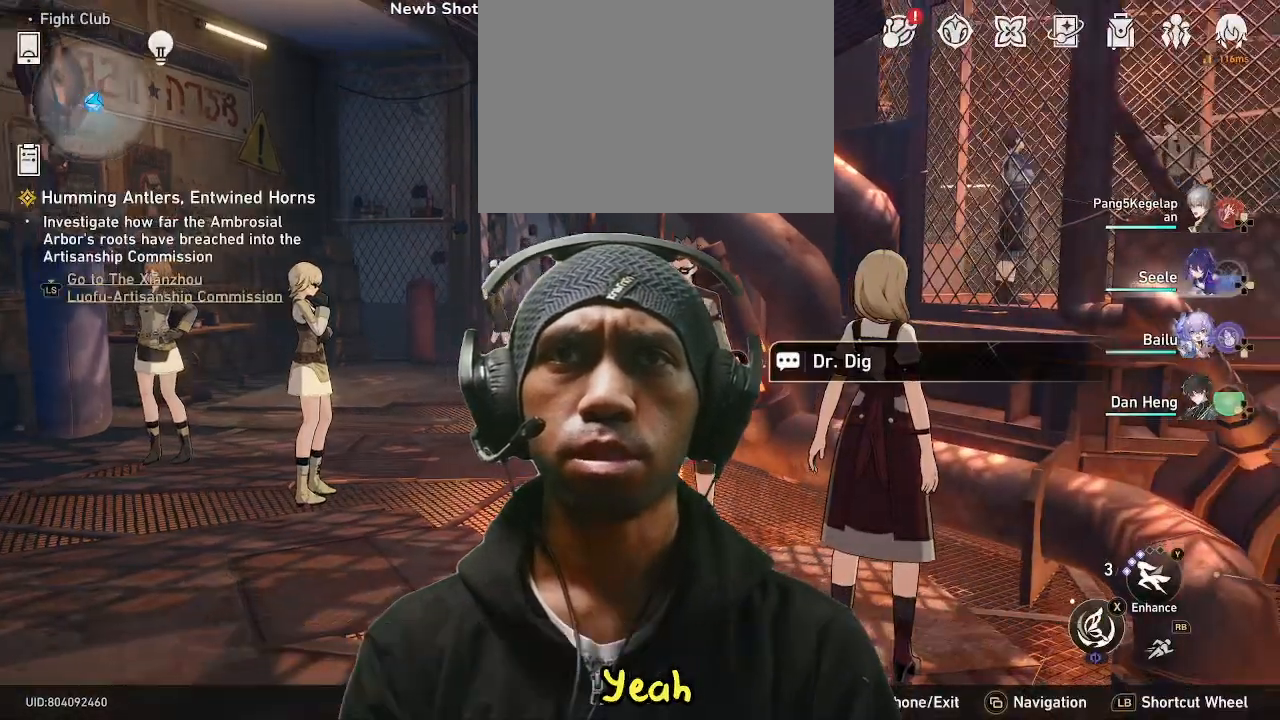
{"buttons": [], "left_stick": "up-left", "right_stick": "center", "events": [[83, "right_stick", "center"], [467, "left_stick", "up-left"]]}
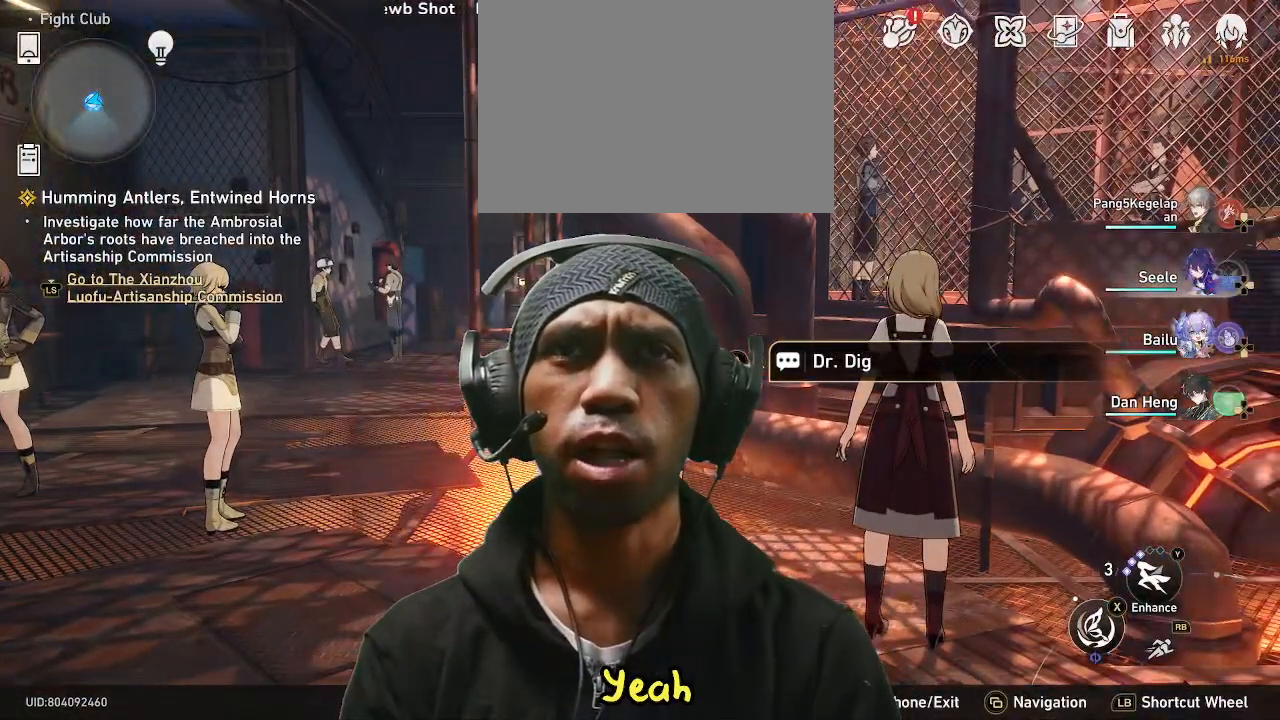
{"buttons": [], "left_stick": "center", "right_stick": "center", "events": [[67, "left_stick", "center"]]}
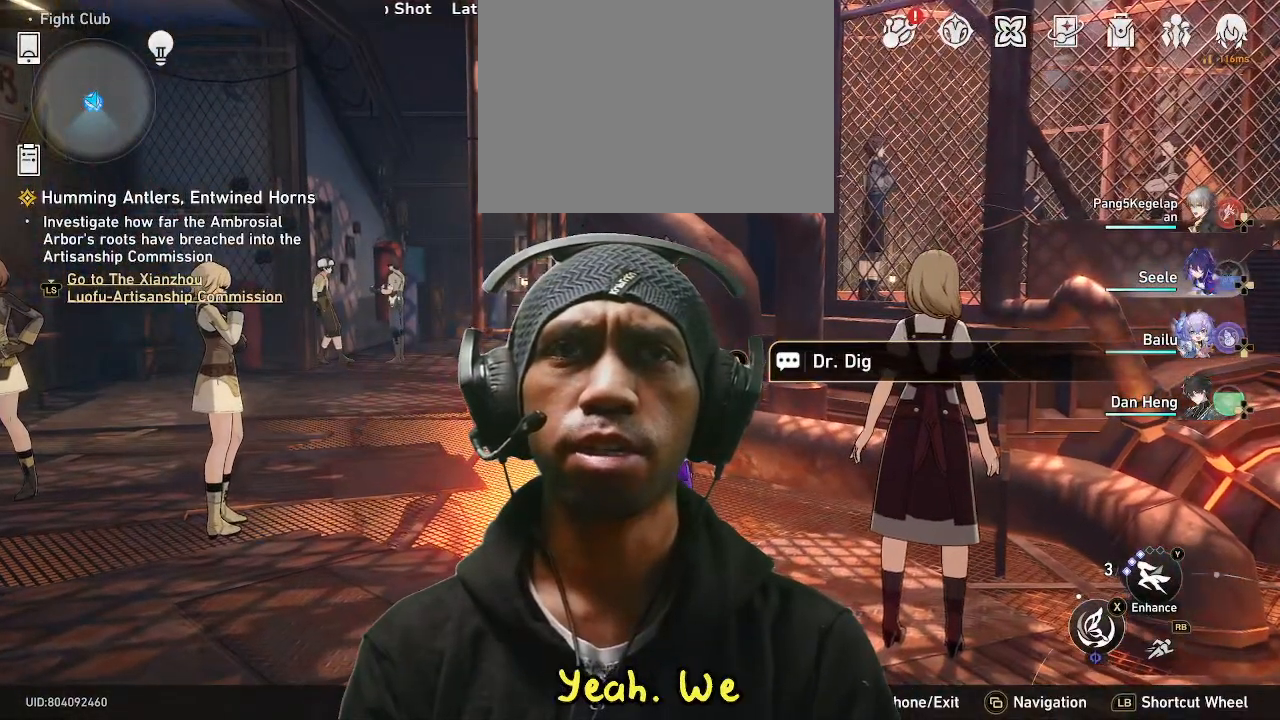
{"buttons": ["CROSS"], "left_stick": "center", "right_stick": "center", "events": [[450, "CROSS", "down"]]}
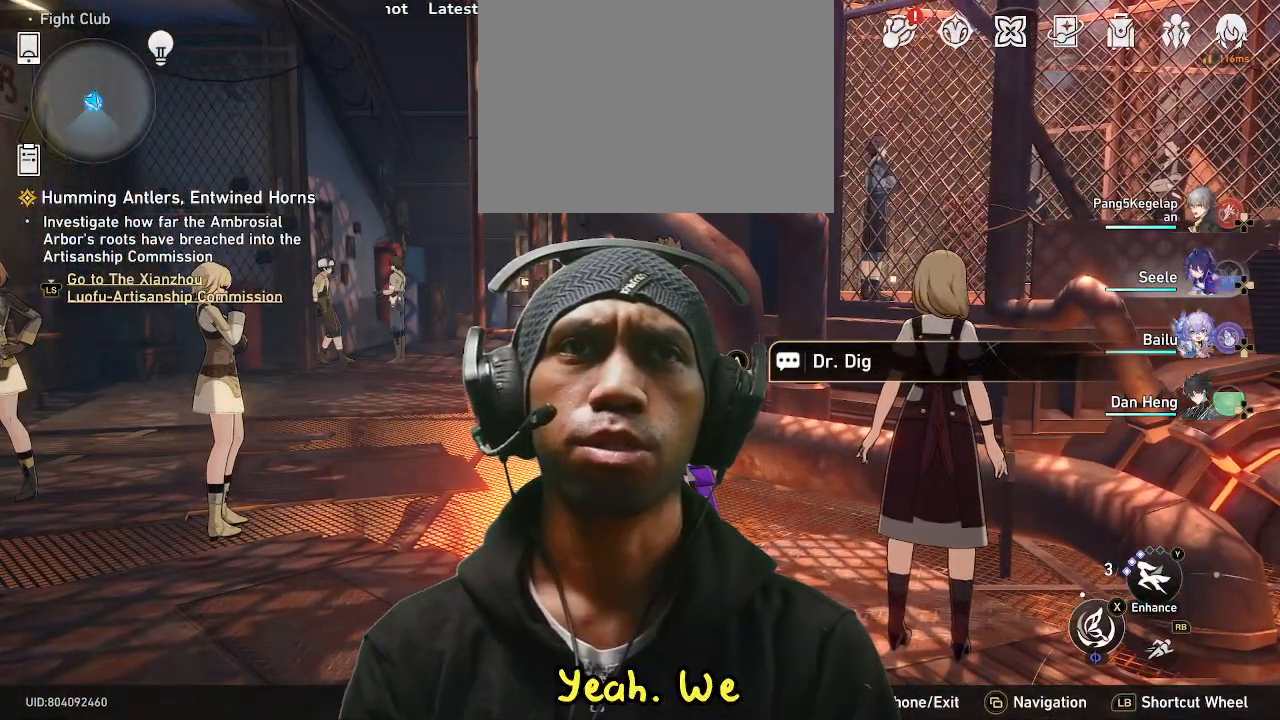
{"buttons": [], "left_stick": "center", "right_stick": "center", "events": [[67, "CROSS", "up"]]}
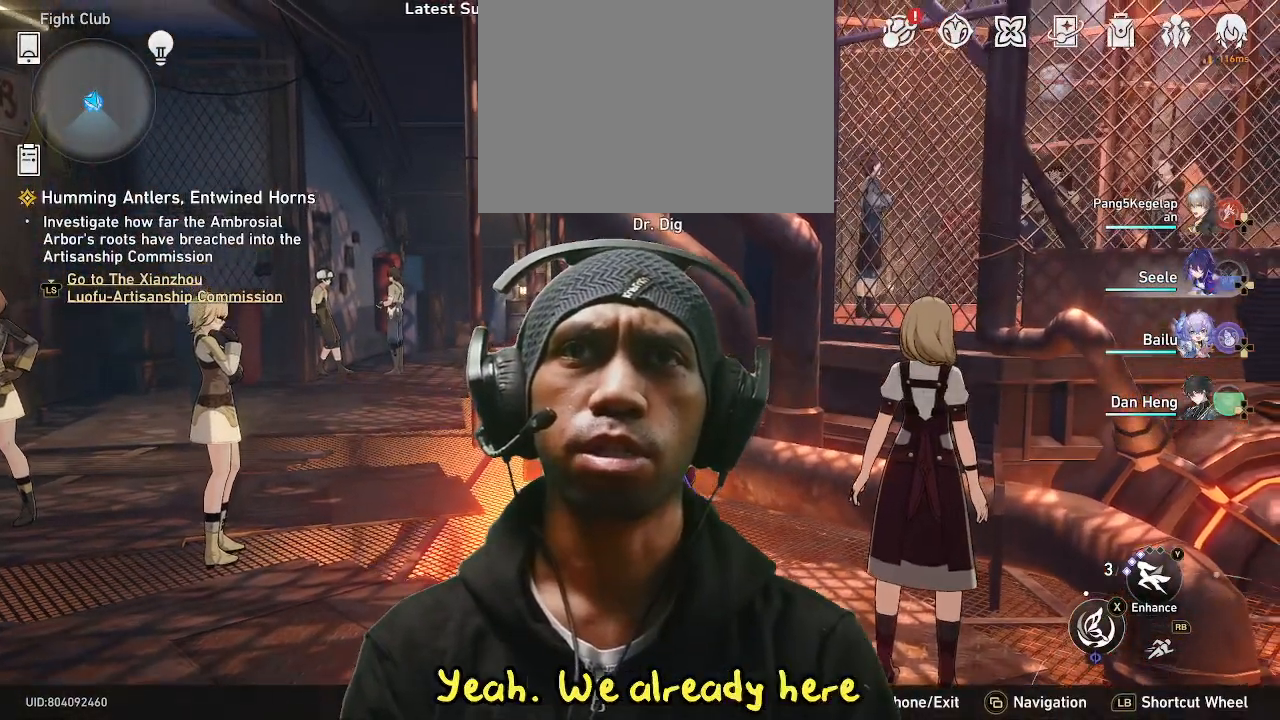
{"buttons": [], "left_stick": "center", "right_stick": "center", "events": []}
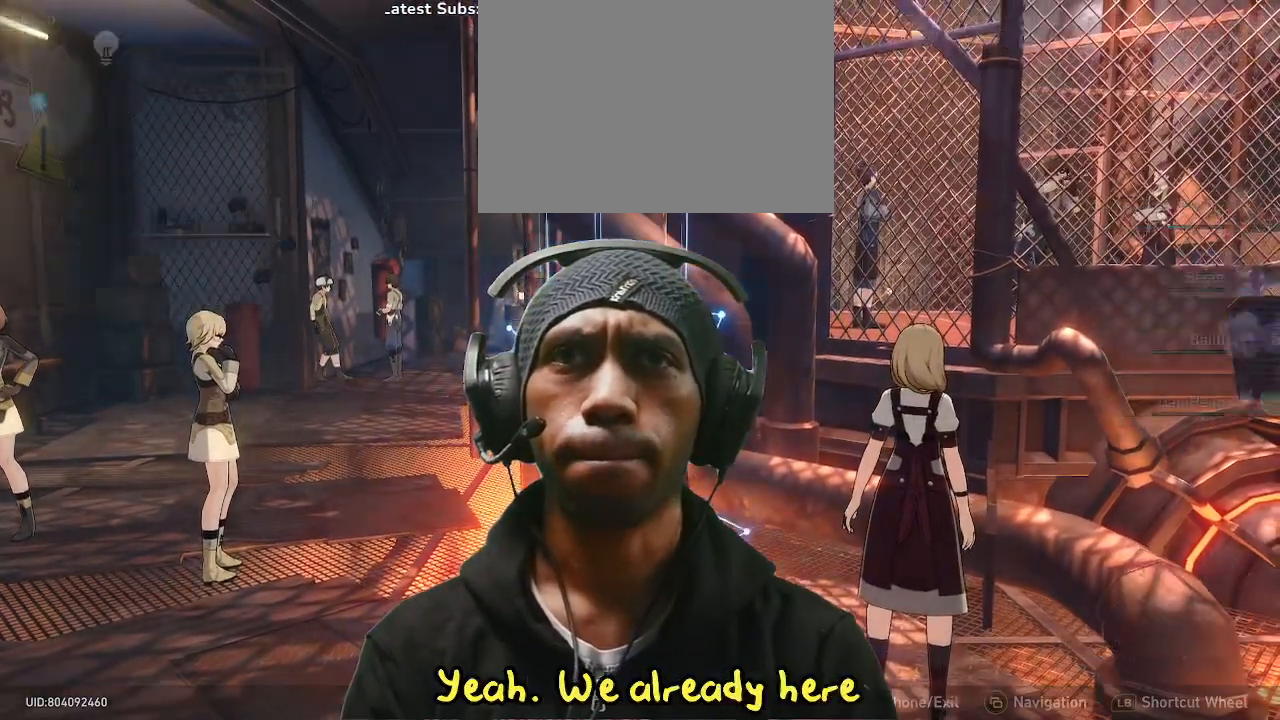
{"buttons": [], "left_stick": "center", "right_stick": "center", "events": []}
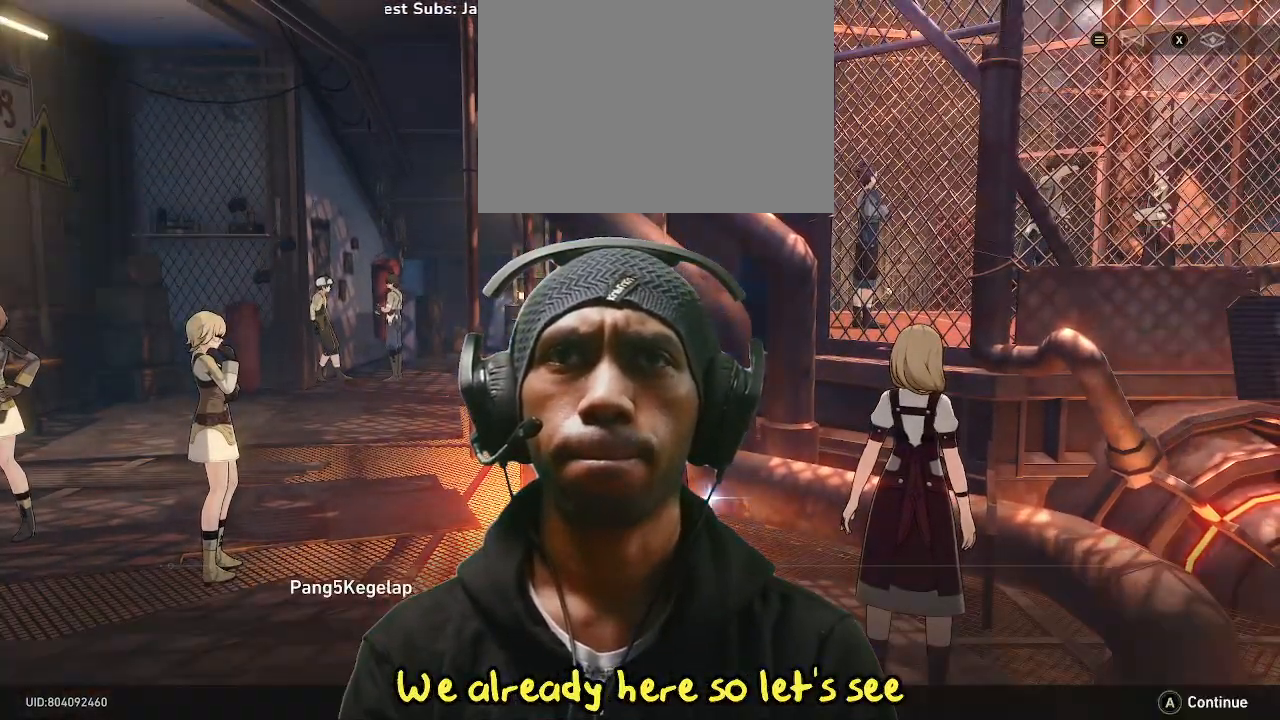
{"buttons": [], "left_stick": "center", "right_stick": "center", "events": []}
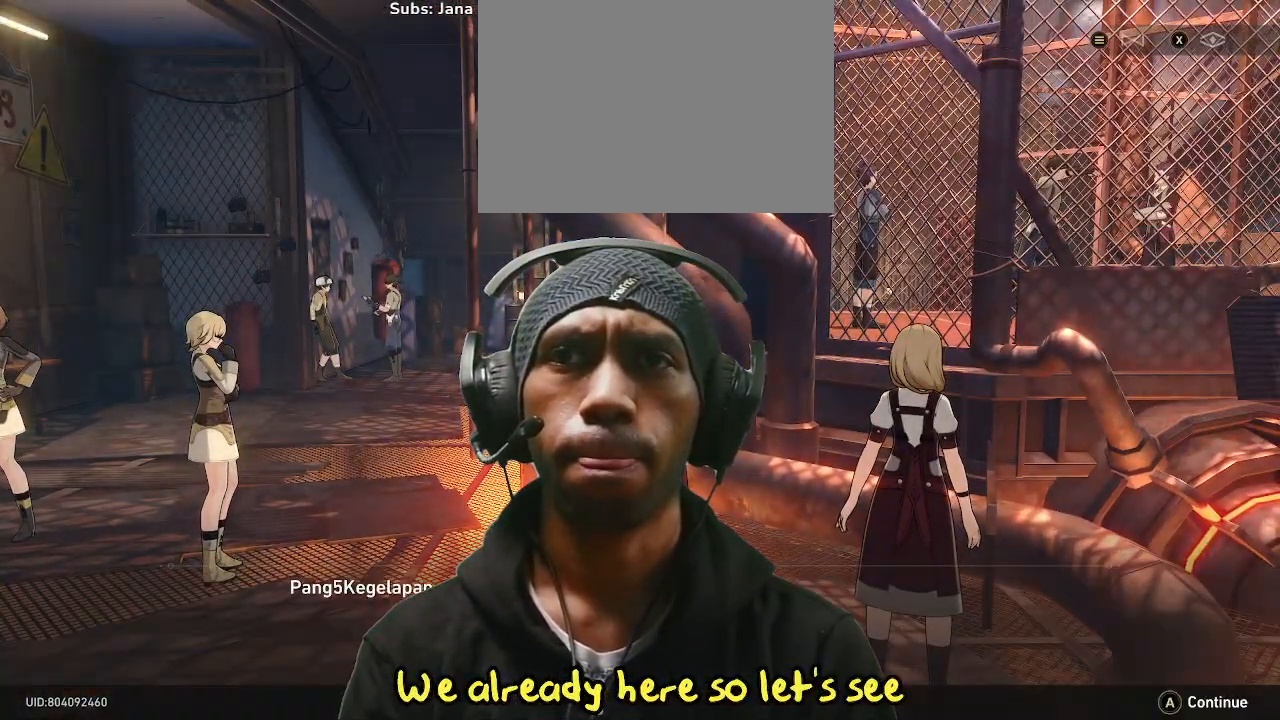
{"buttons": [], "left_stick": "center", "right_stick": "center", "events": []}
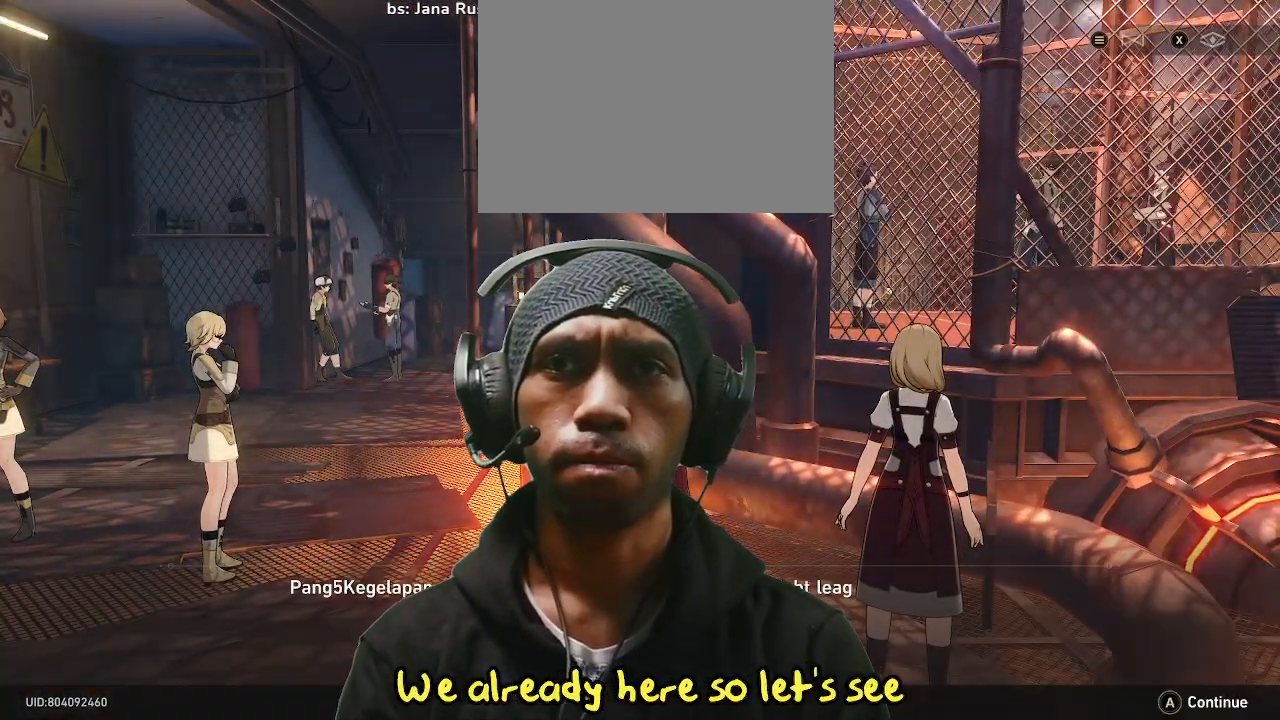
{"buttons": [], "left_stick": "center", "right_stick": "center", "events": []}
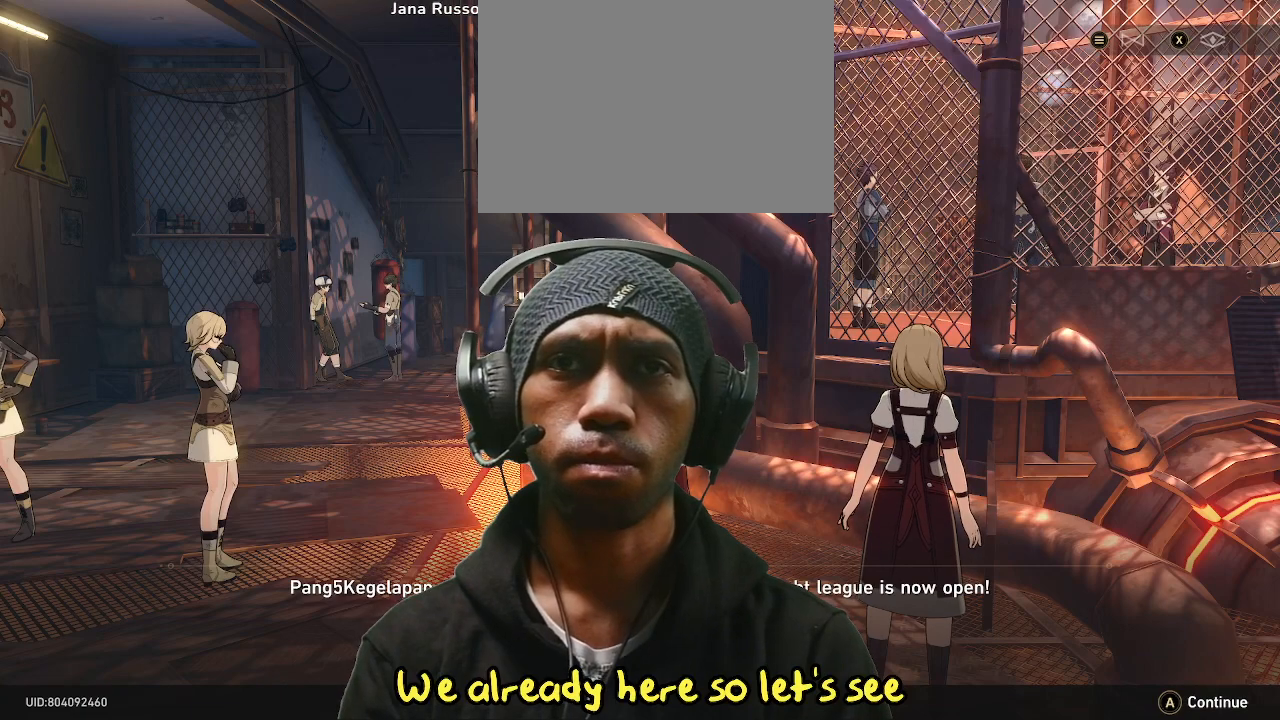
{"buttons": [], "left_stick": "center", "right_stick": "center", "events": [[250, "CROSS", "down"], [367, "CROSS", "up"]]}
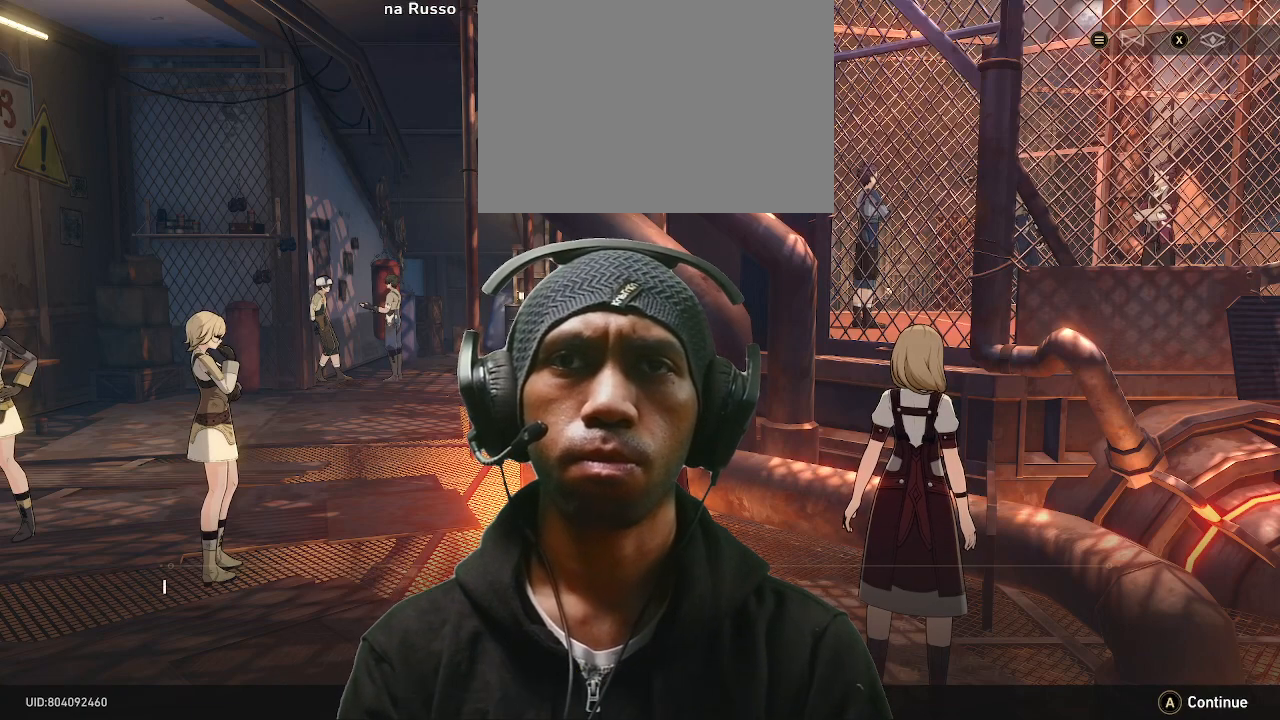
{"buttons": [], "left_stick": "center", "right_stick": "center", "events": []}
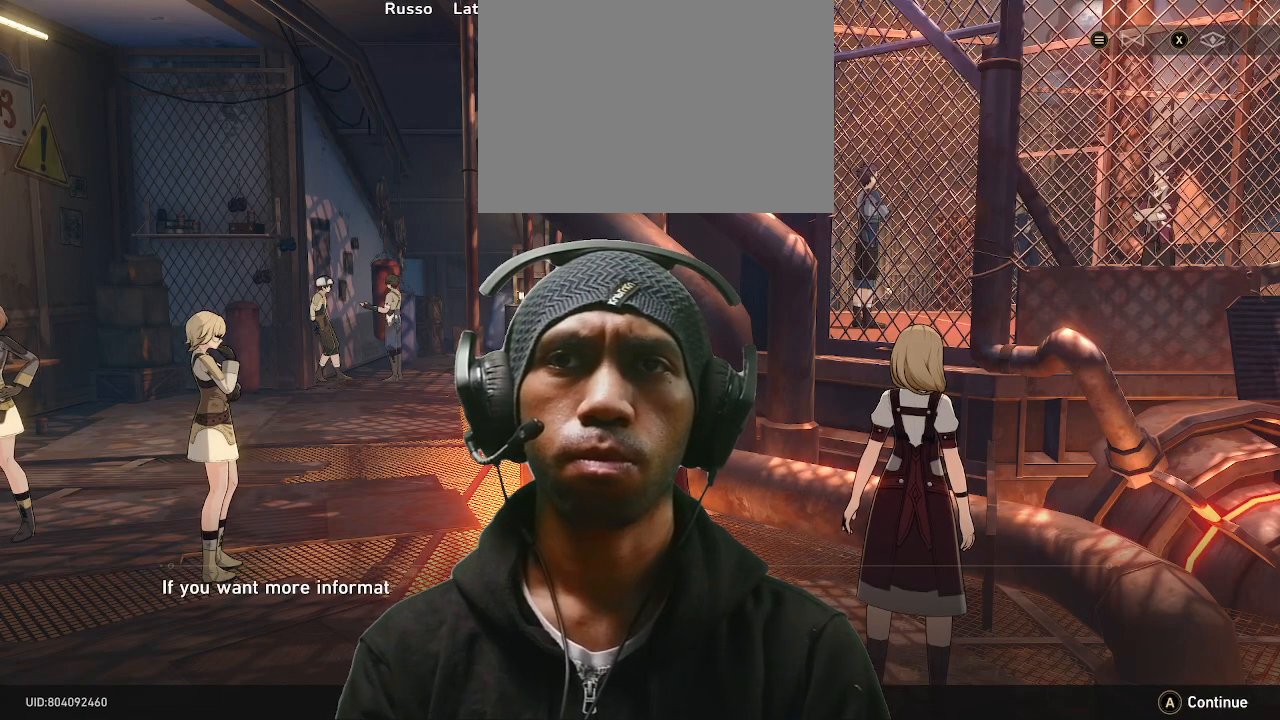
{"buttons": [], "left_stick": "center", "right_stick": "center", "events": [[267, "CROSS", "down"], [400, "CROSS", "up"]]}
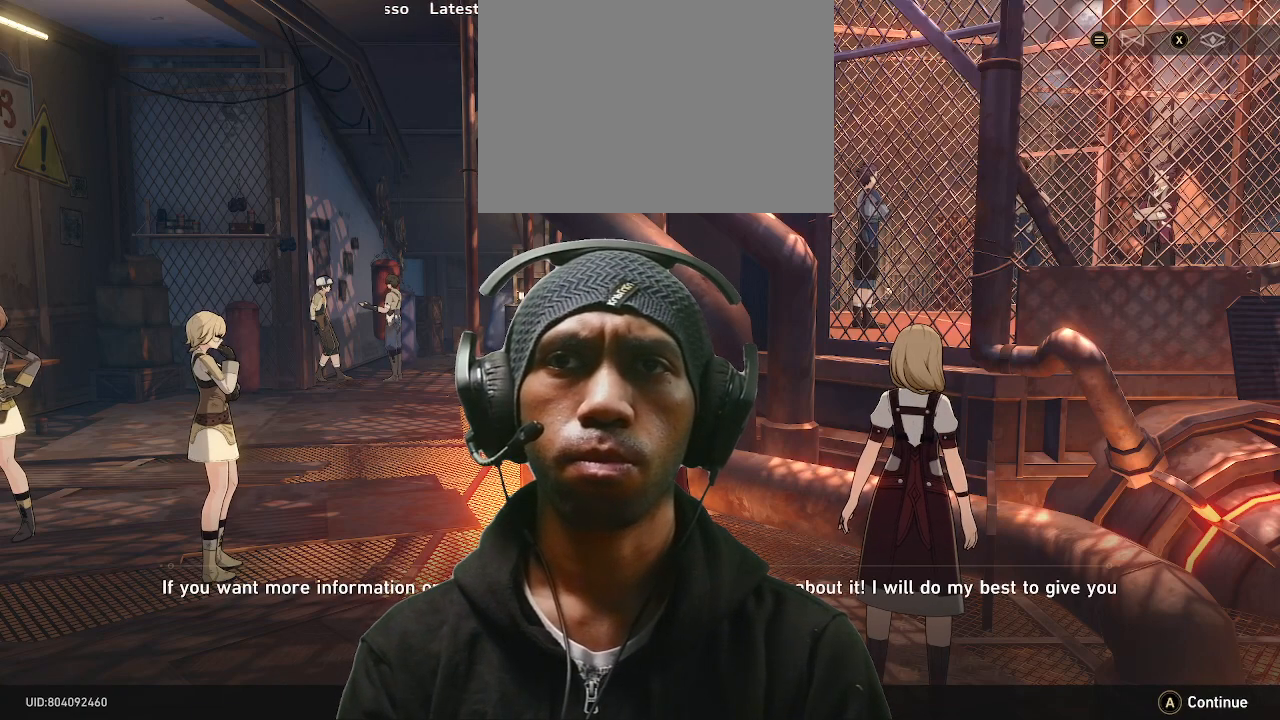
{"buttons": [], "left_stick": "center", "right_stick": "center", "events": []}
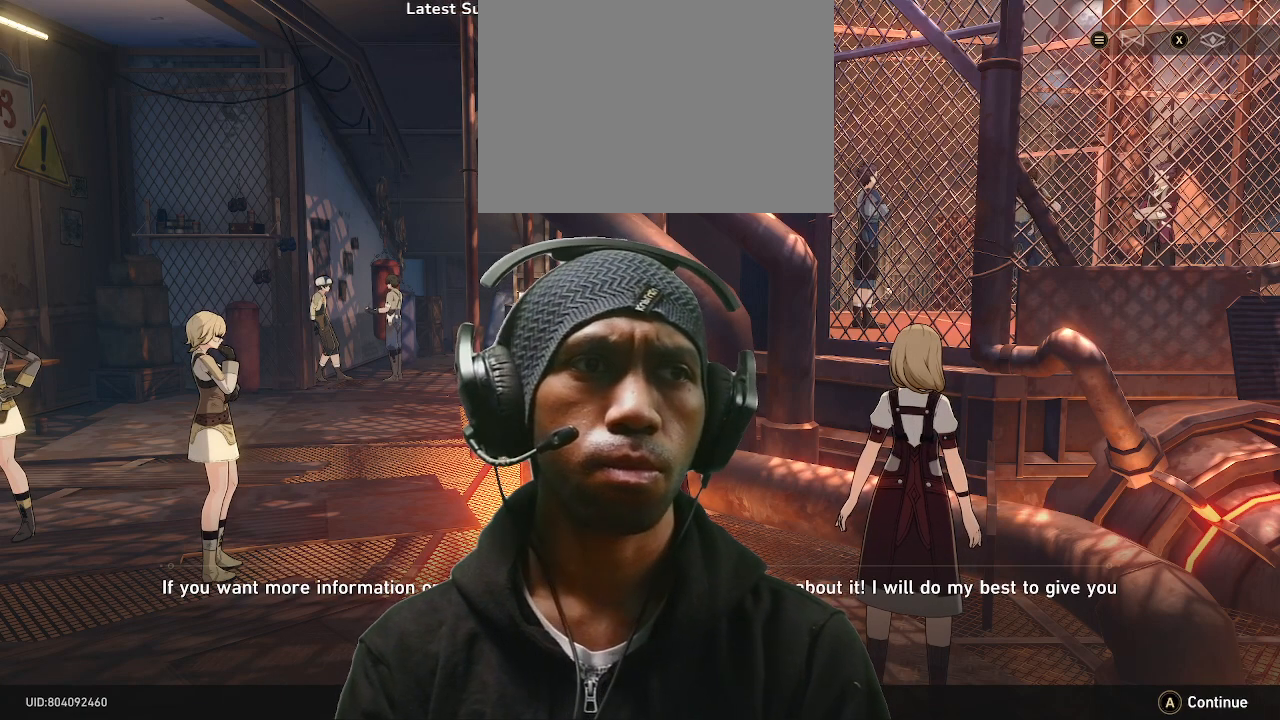
{"buttons": [], "left_stick": "center", "right_stick": "center", "events": []}
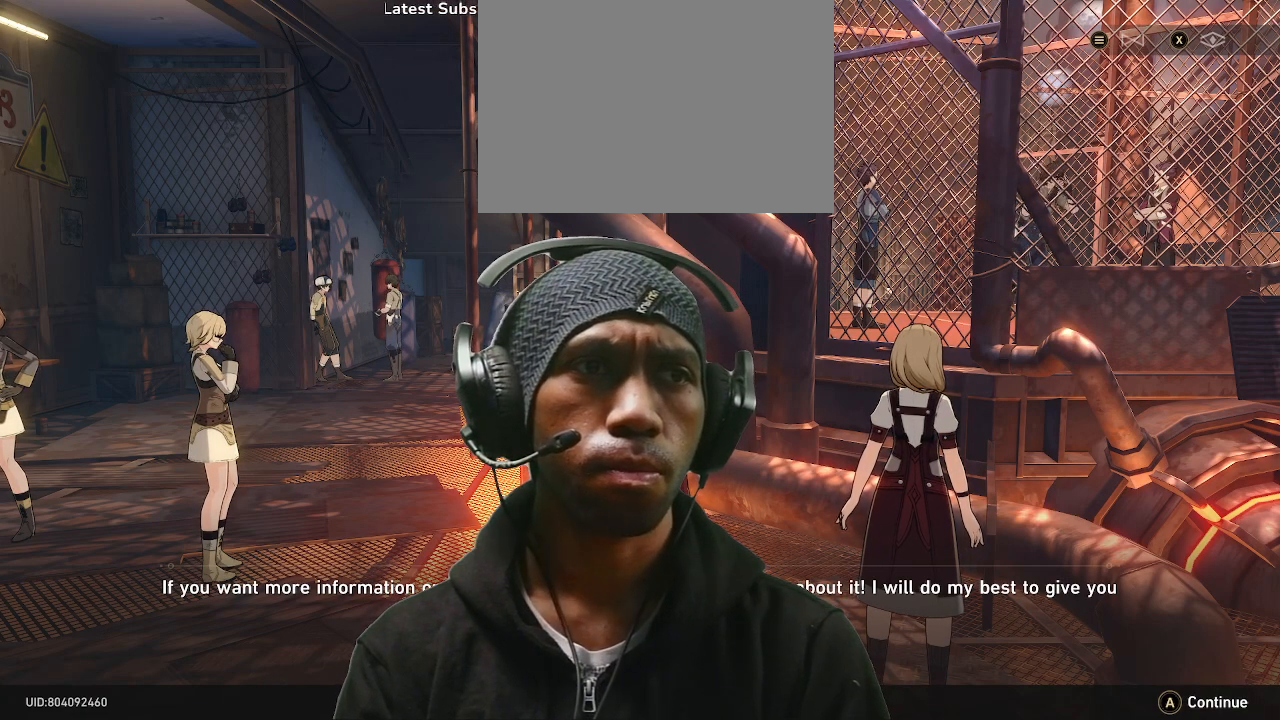
{"buttons": [], "left_stick": "center", "right_stick": "center", "events": [[100, "CROSS", "down"], [217, "CROSS", "up"]]}
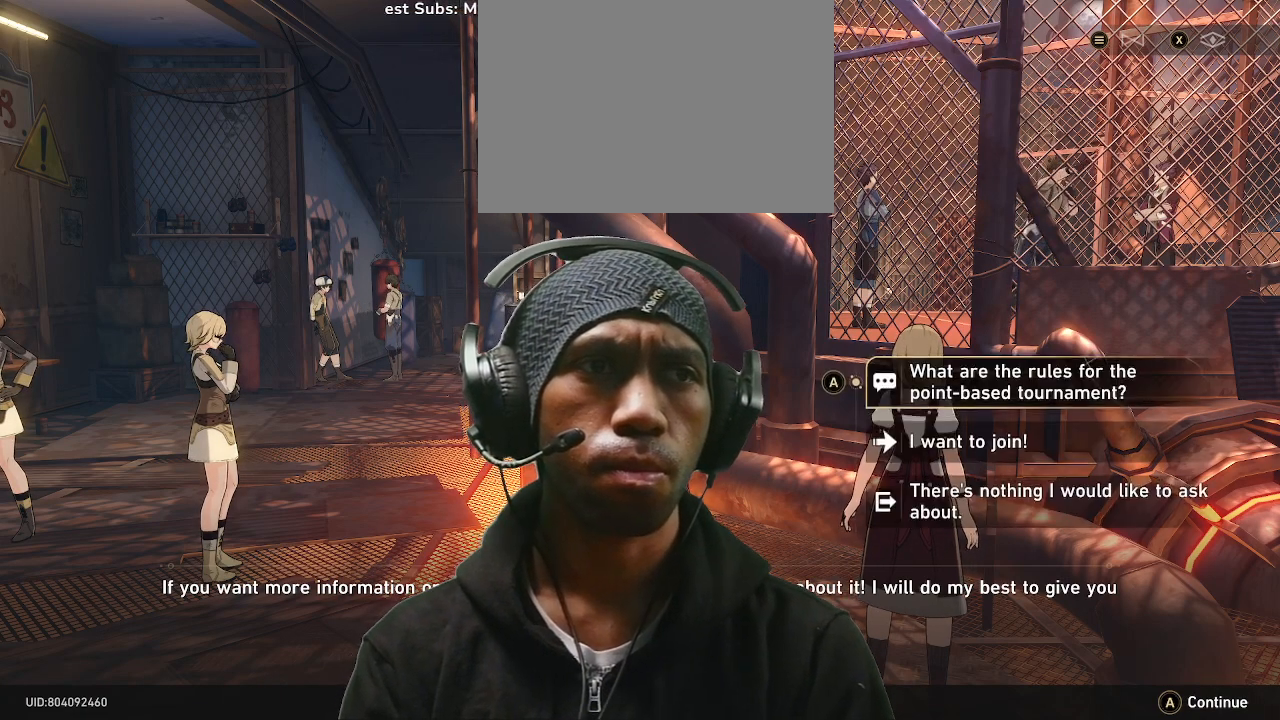
{"buttons": [], "left_stick": "center", "right_stick": "center", "events": []}
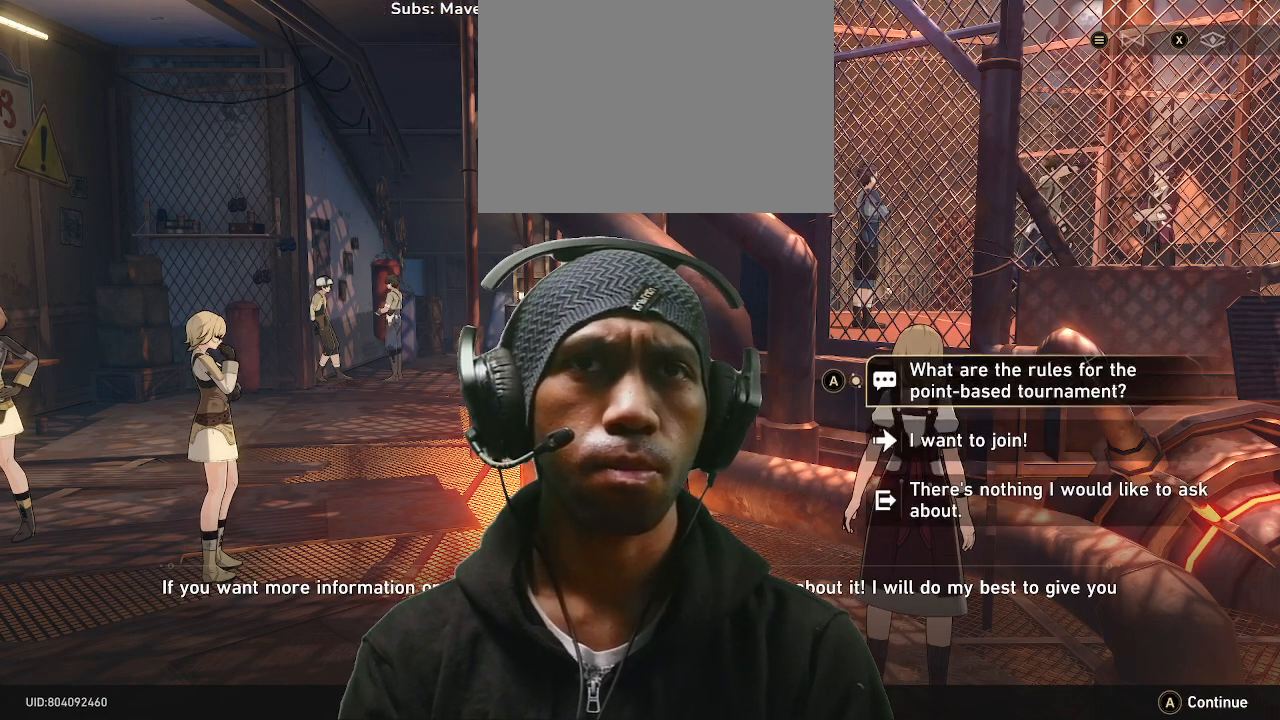
{"buttons": [], "left_stick": "down", "right_stick": "center", "events": [[433, "left_stick", "down"]]}
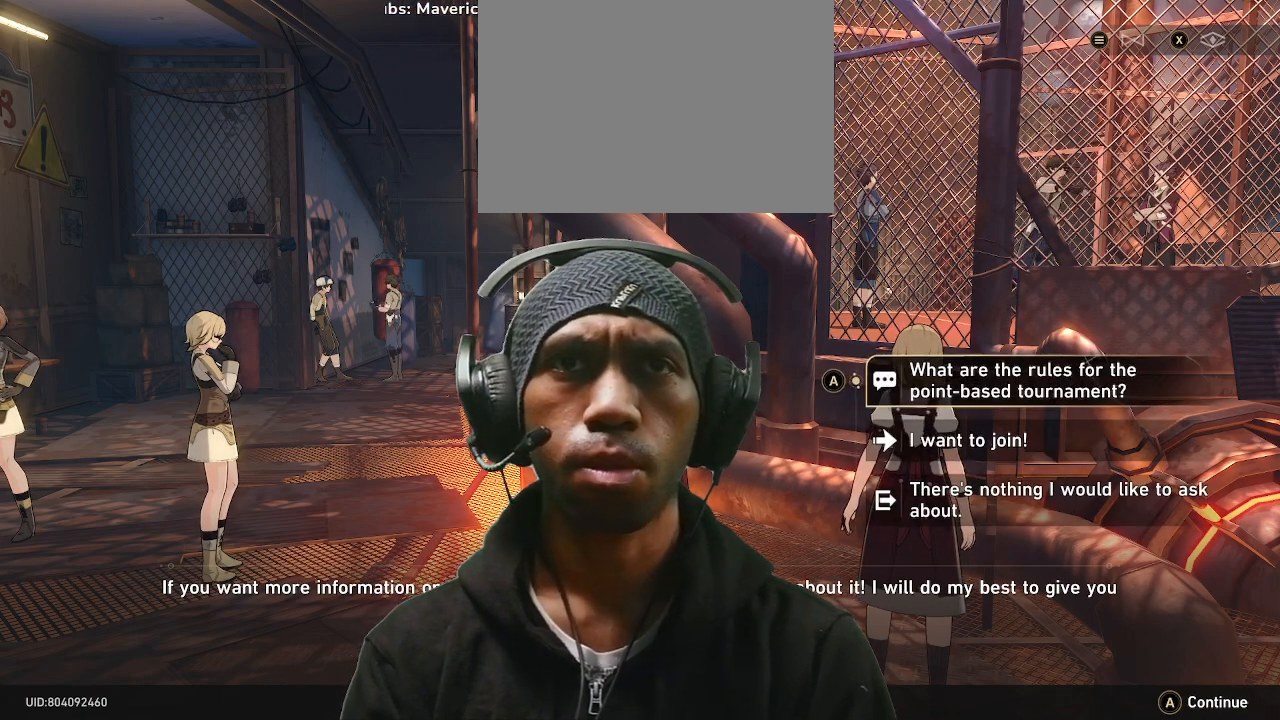
{"buttons": [], "left_stick": "center", "right_stick": "center", "events": [[83, "left_stick", "center"], [333, "CROSS", "down"], [450, "CROSS", "up"]]}